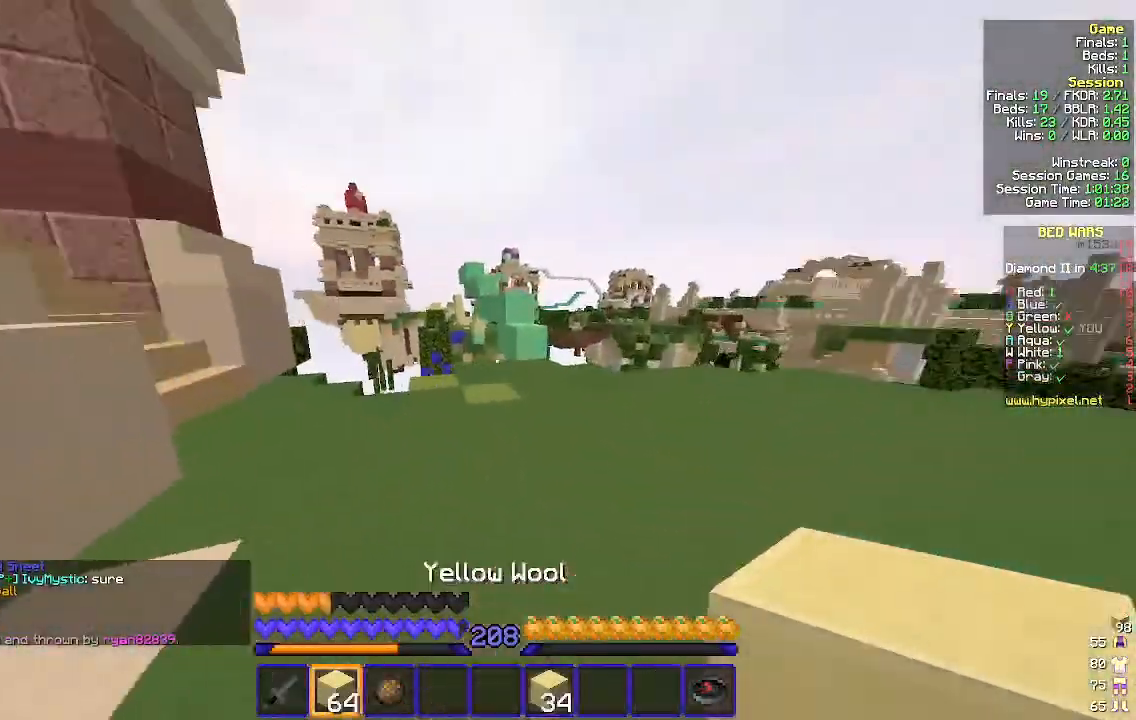
Gameplay with keyboard and mouse; each line is a JSON object with the keys and mouse buttons held at the frame after it. "events" lists presses ("down") and releases ("up") of "a", "d", "s", "w", "mouse_left" and "mouse_right" between this image and that frame as [ms after this image, input, new state], when the widget could be followed in between. "mouse_left", "mouse_right" = the "left", "right" buttons of the "mouse" list. No other keys are recorded. Fast repeated clicks can show as one long hold. Mouse movement is not recorded.
{"keys": ["d", "w"], "mouse": [], "events": [[333, "d", "down"]]}
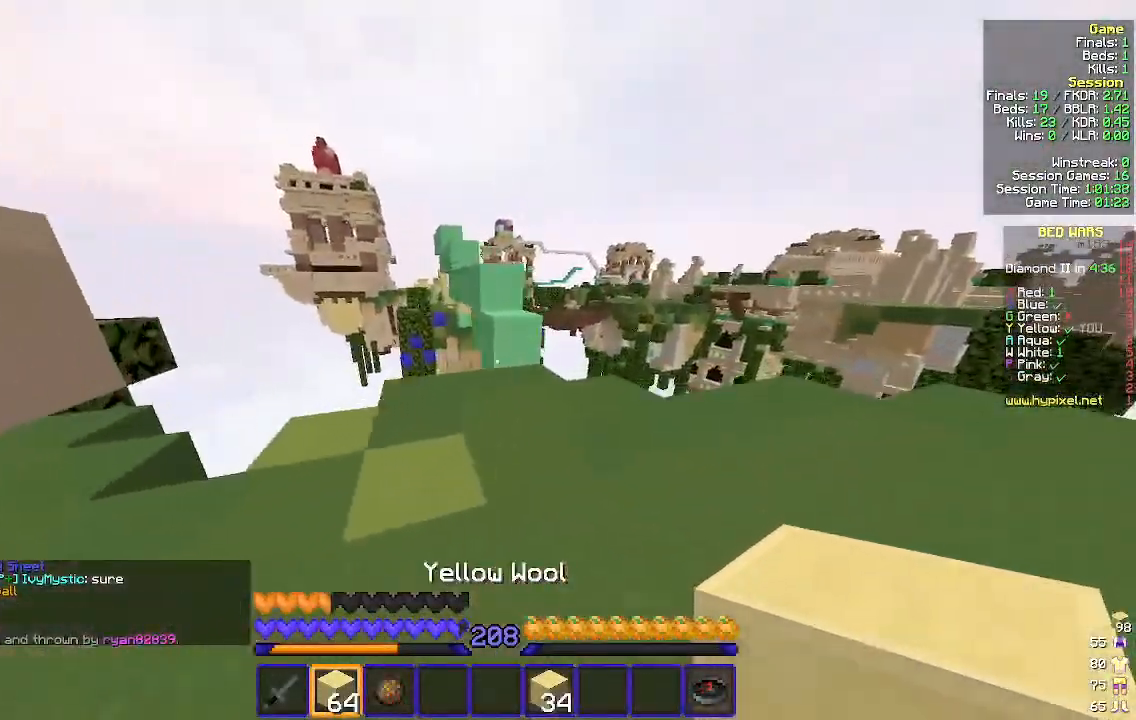
{"keys": ["w"], "mouse": [], "events": [[67, "mouse_right", "down"], [167, "mouse_right", "up"], [233, "d", "up"]]}
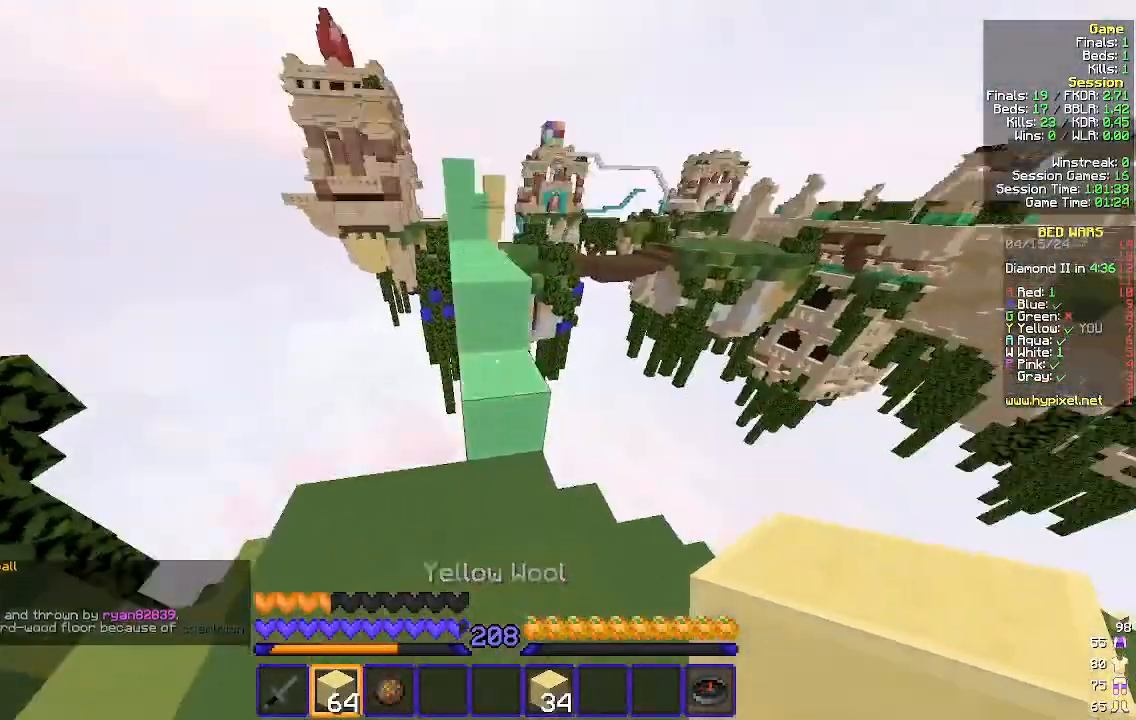
{"keys": ["w"], "mouse": [], "events": [[100, "mouse_right", "down"], [200, "mouse_right", "up"]]}
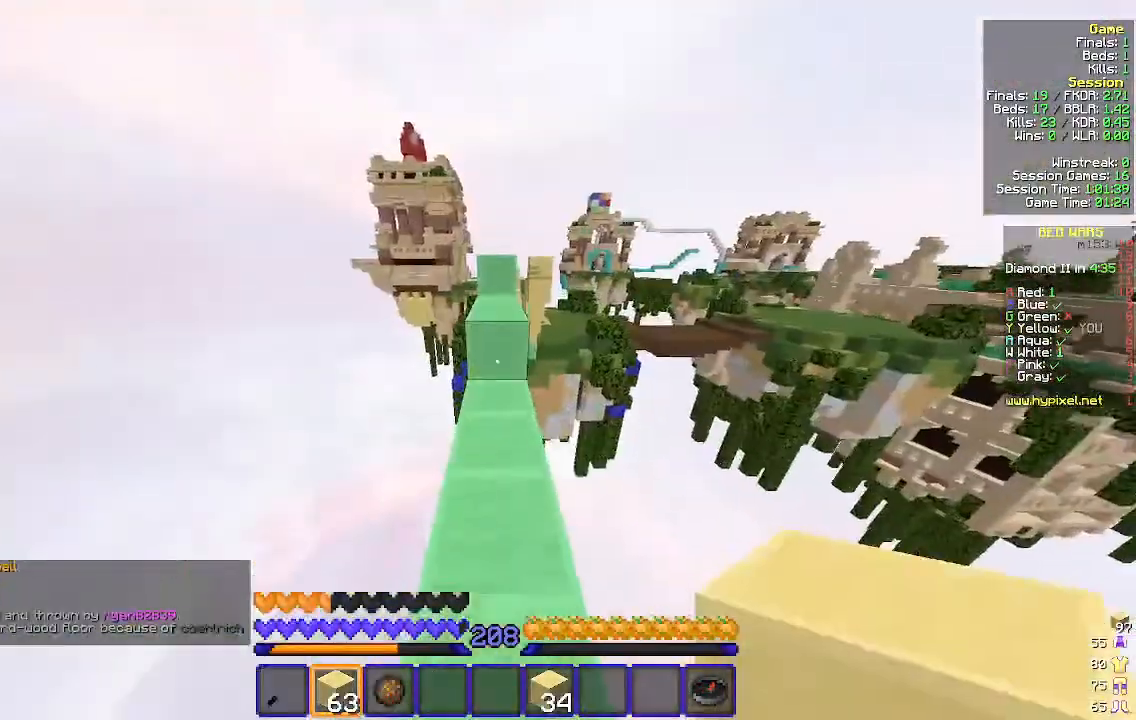
{"keys": [], "mouse": [], "events": [[467, "w", "up"]]}
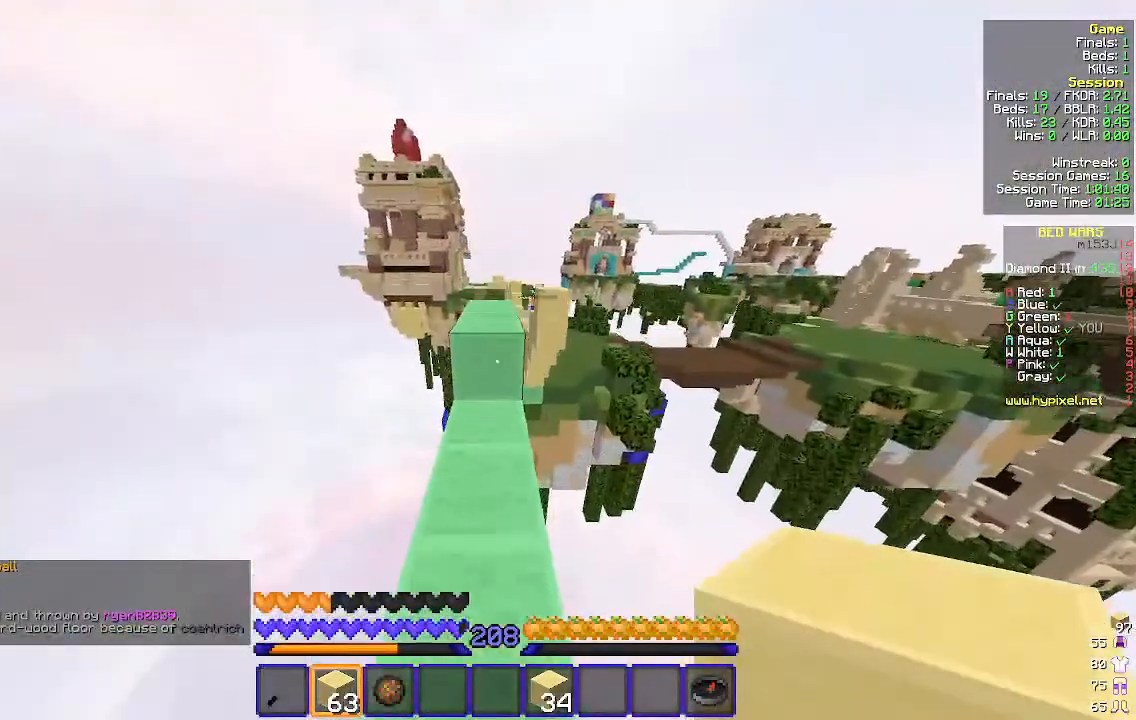
{"keys": ["a", "w"], "mouse": [], "events": [[100, "w", "down"], [500, "a", "down"]]}
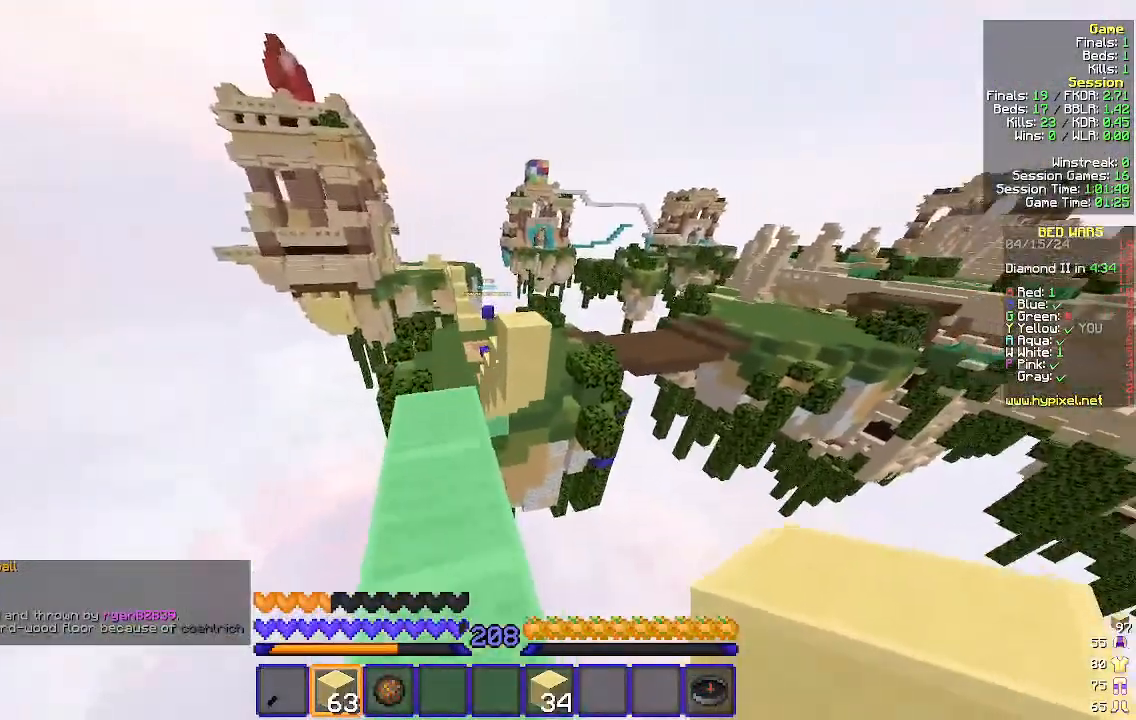
{"keys": ["d", "w"], "mouse": [], "events": [[100, "a", "up"], [300, "mouse_right", "down"], [433, "mouse_right", "up"], [467, "d", "down"]]}
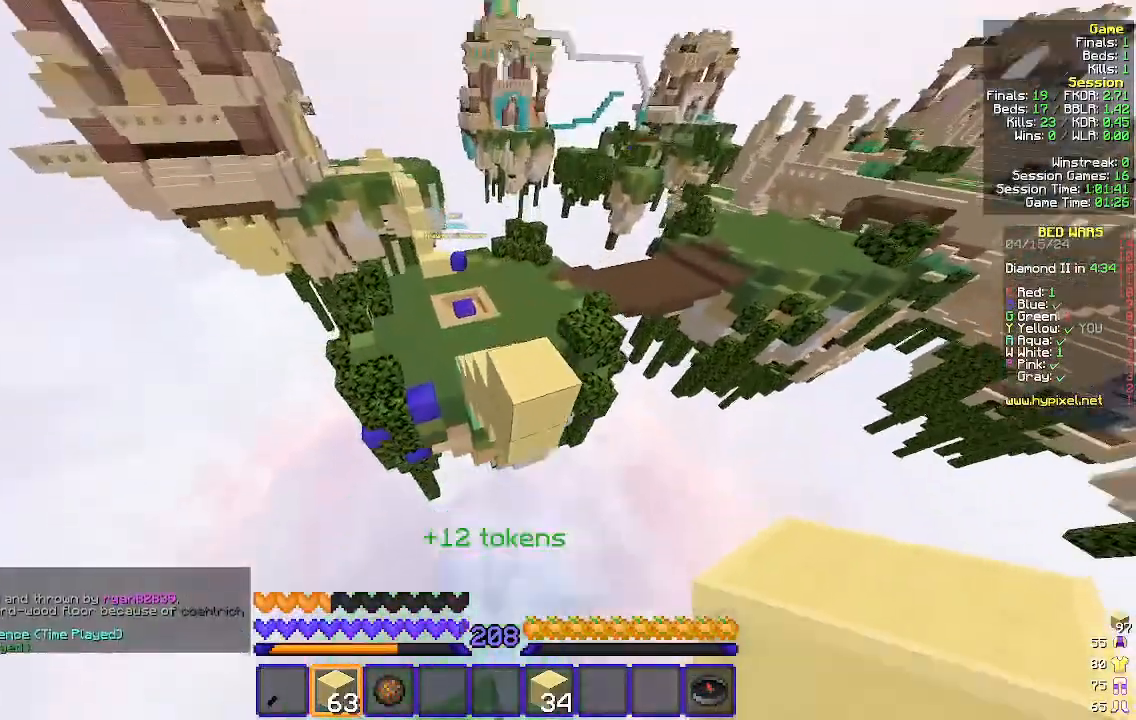
{"keys": ["w"], "mouse": [], "events": [[133, "d", "up"]]}
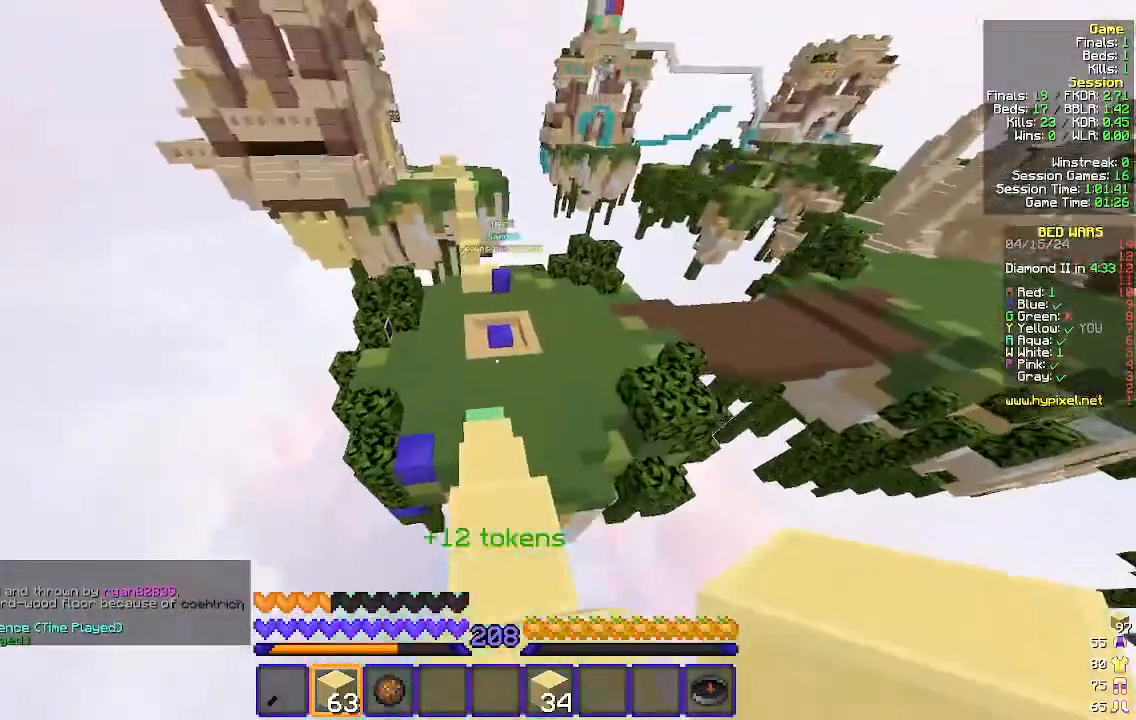
{"keys": ["w"], "mouse": [], "events": [[67, "a", "down"], [167, "a", "up"]]}
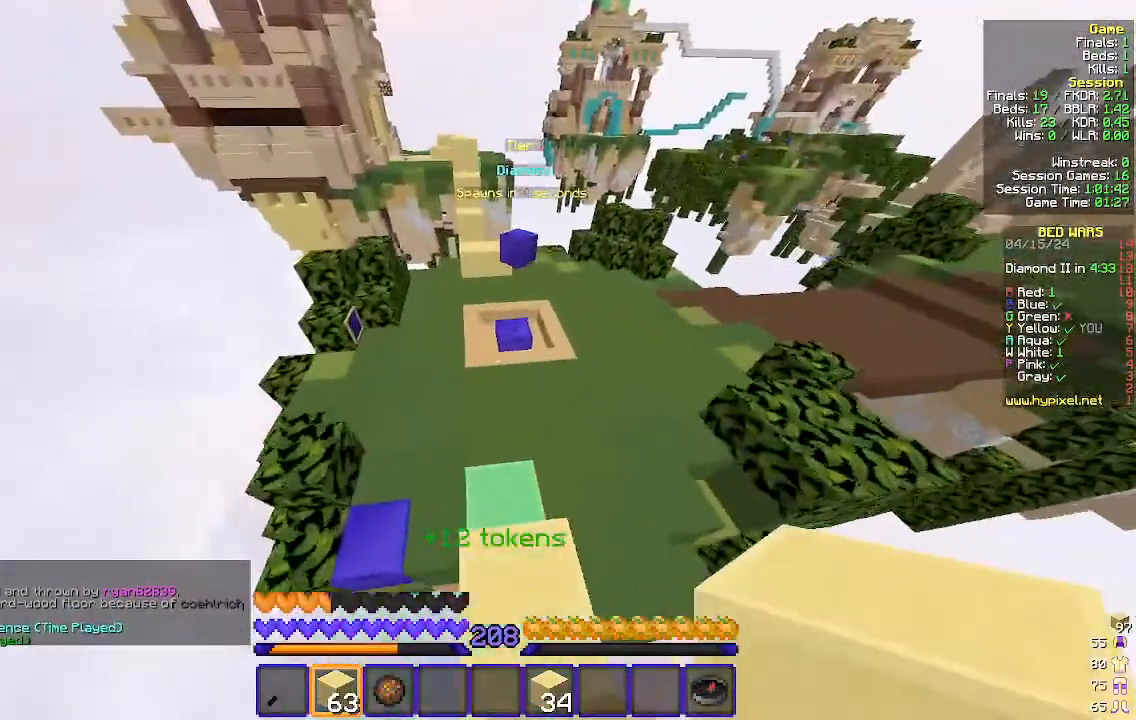
{"keys": ["w"], "mouse": [], "events": []}
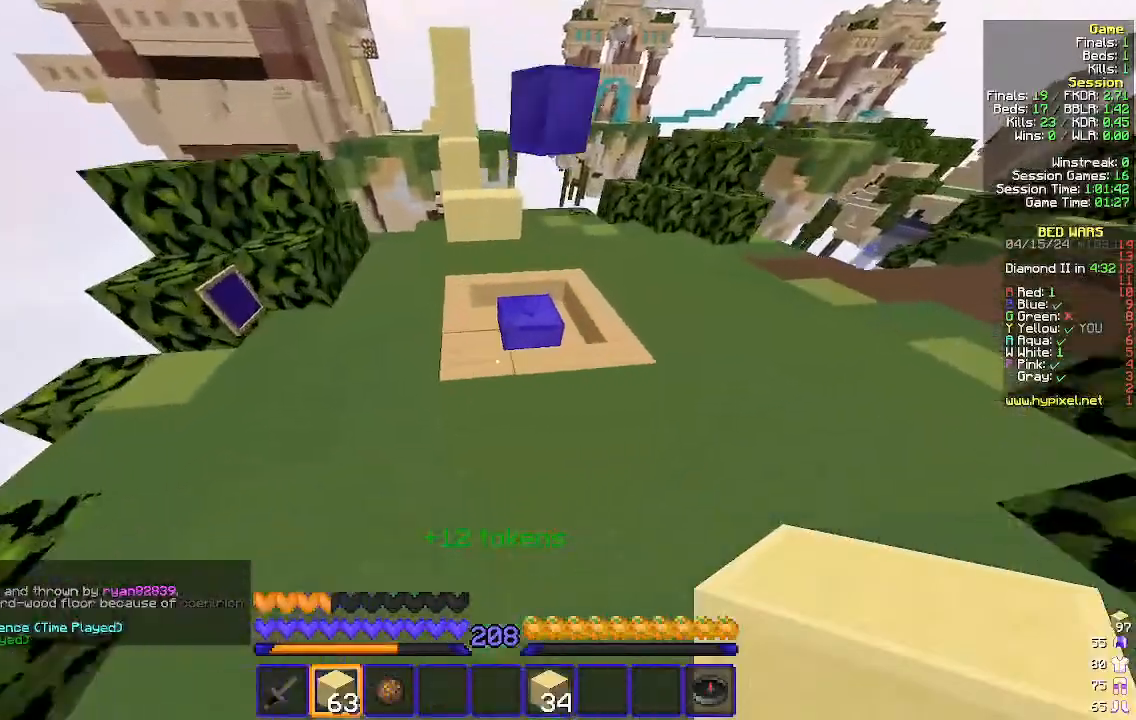
{"keys": ["w"], "mouse": [], "events": [[233, "d", "down"], [433, "d", "up"]]}
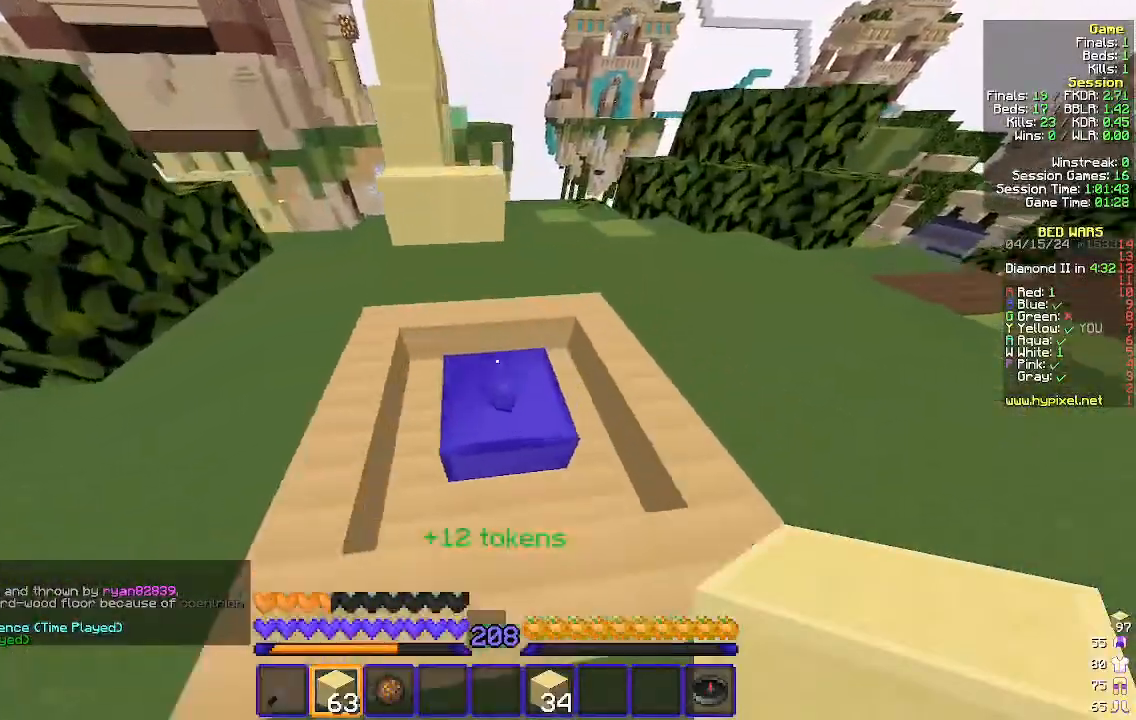
{"keys": ["w"], "mouse": [], "events": [[233, "a", "down"], [433, "a", "up"]]}
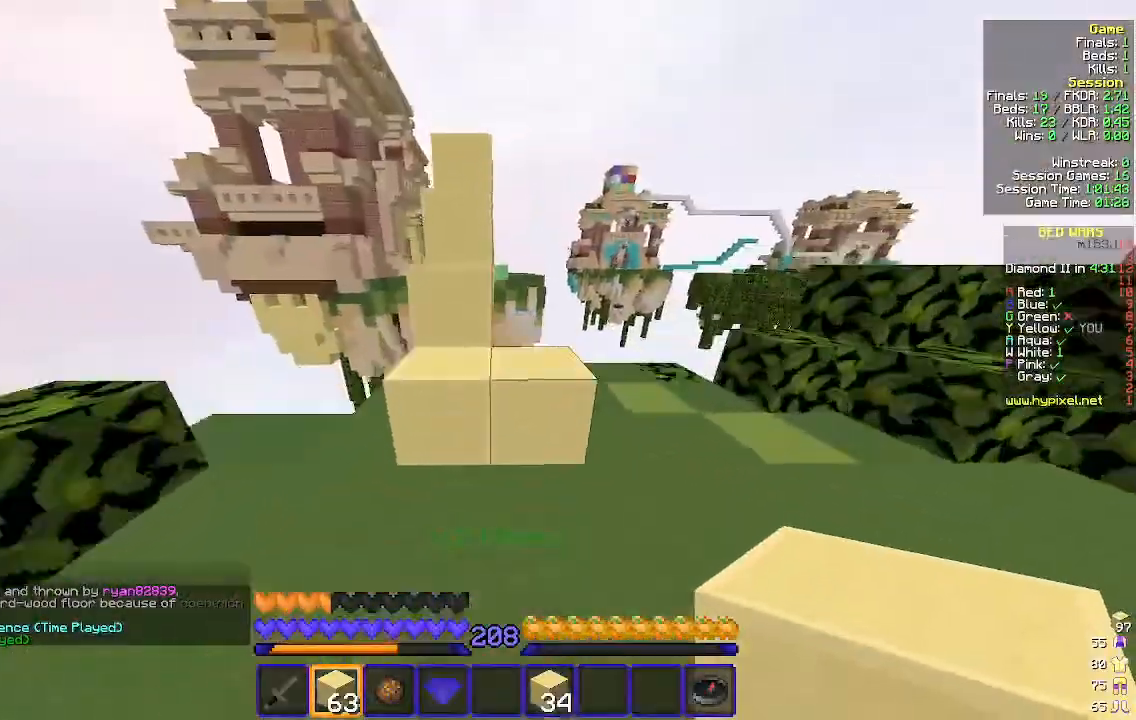
{"keys": ["w"], "mouse": [], "events": [[267, "a", "down"], [333, "a", "up"]]}
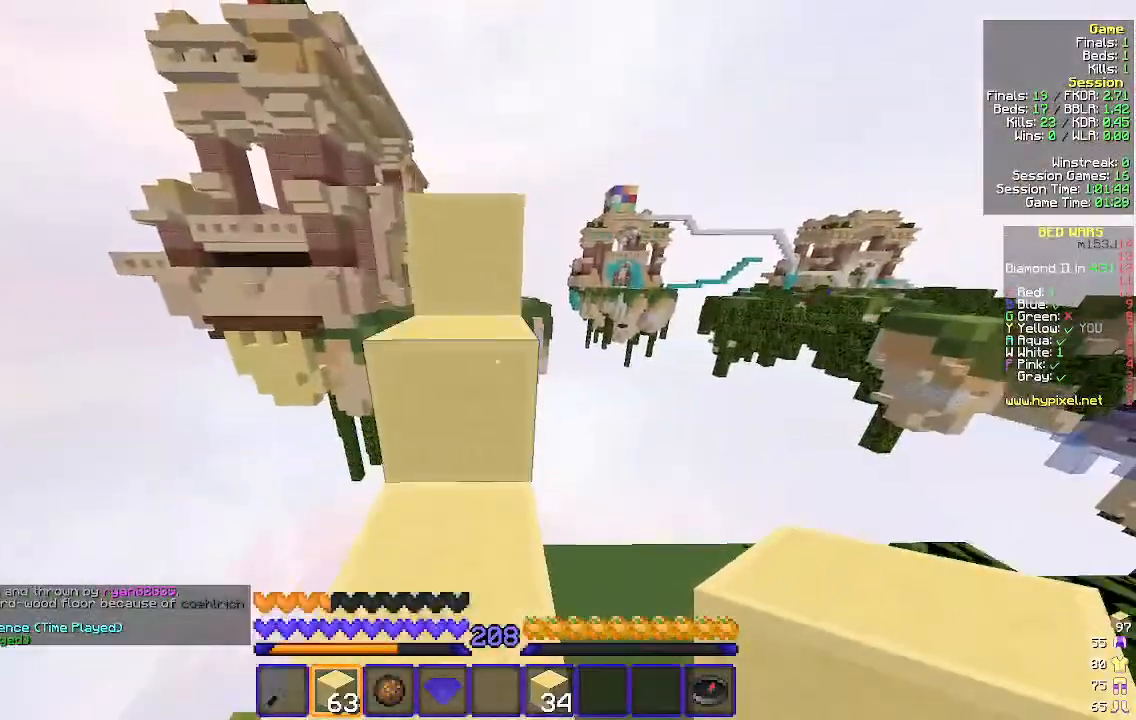
{"keys": ["a"], "mouse": [], "events": [[167, "a", "down"], [467, "w", "up"]]}
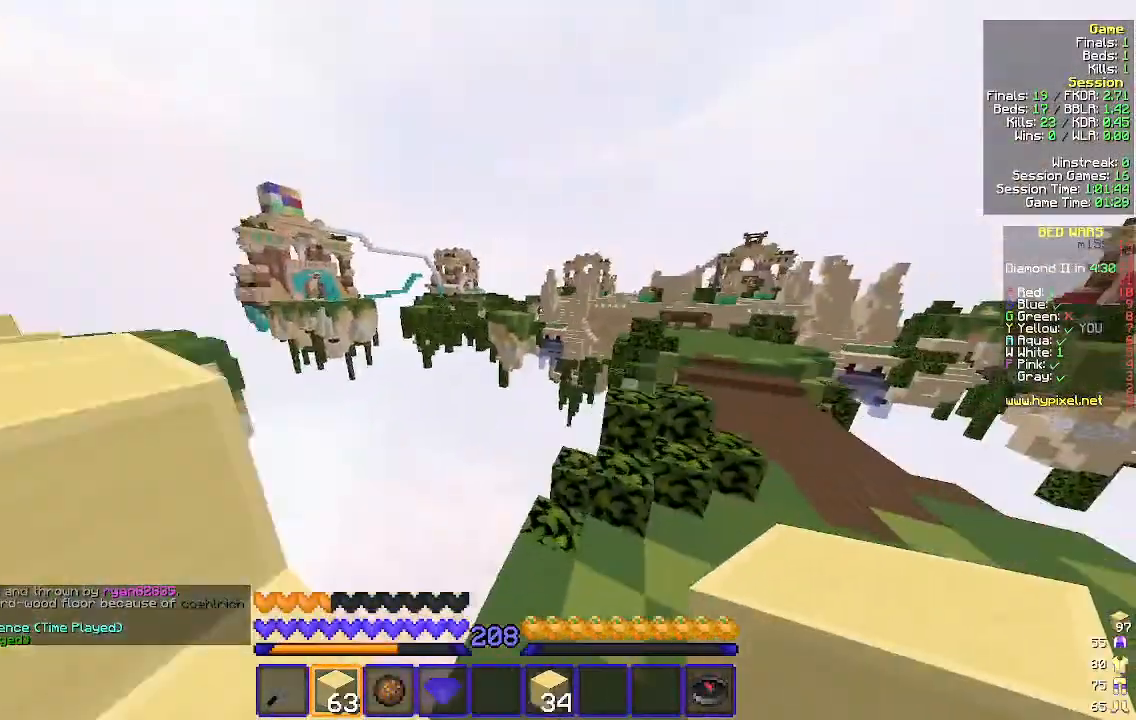
{"keys": [], "mouse": [], "events": [[67, "a", "up"], [267, "a", "down"], [433, "a", "up"]]}
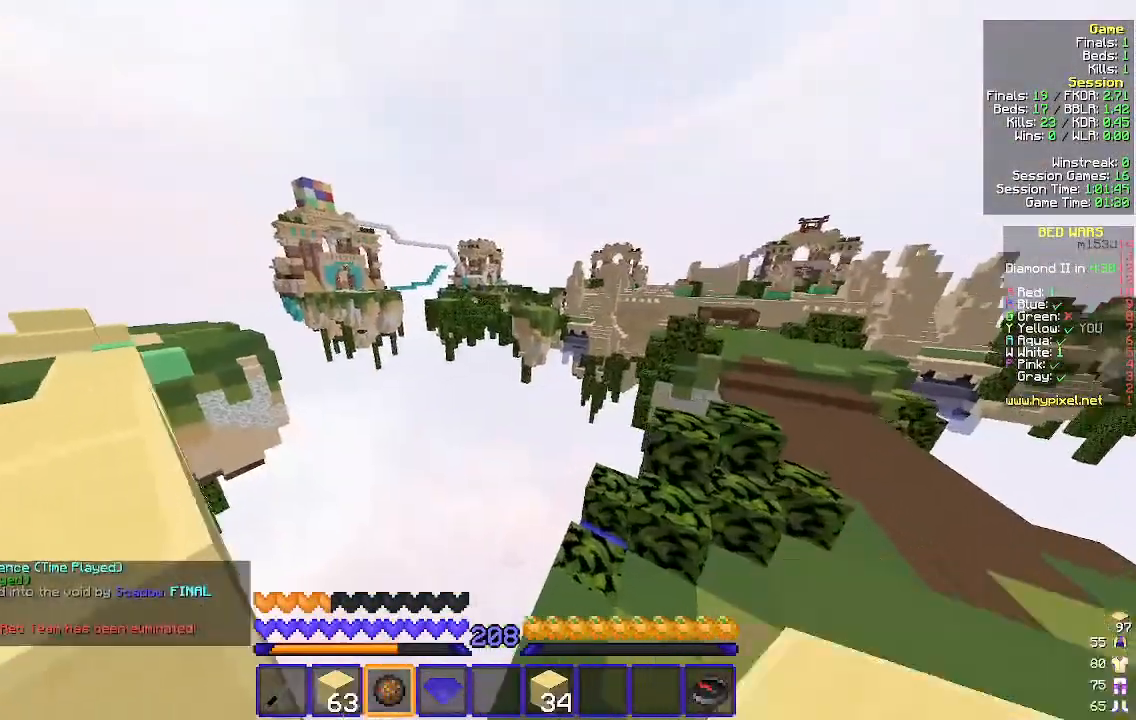
{"keys": ["a", "w"], "mouse": [], "events": [[467, "a", "down"], [500, "w", "down"]]}
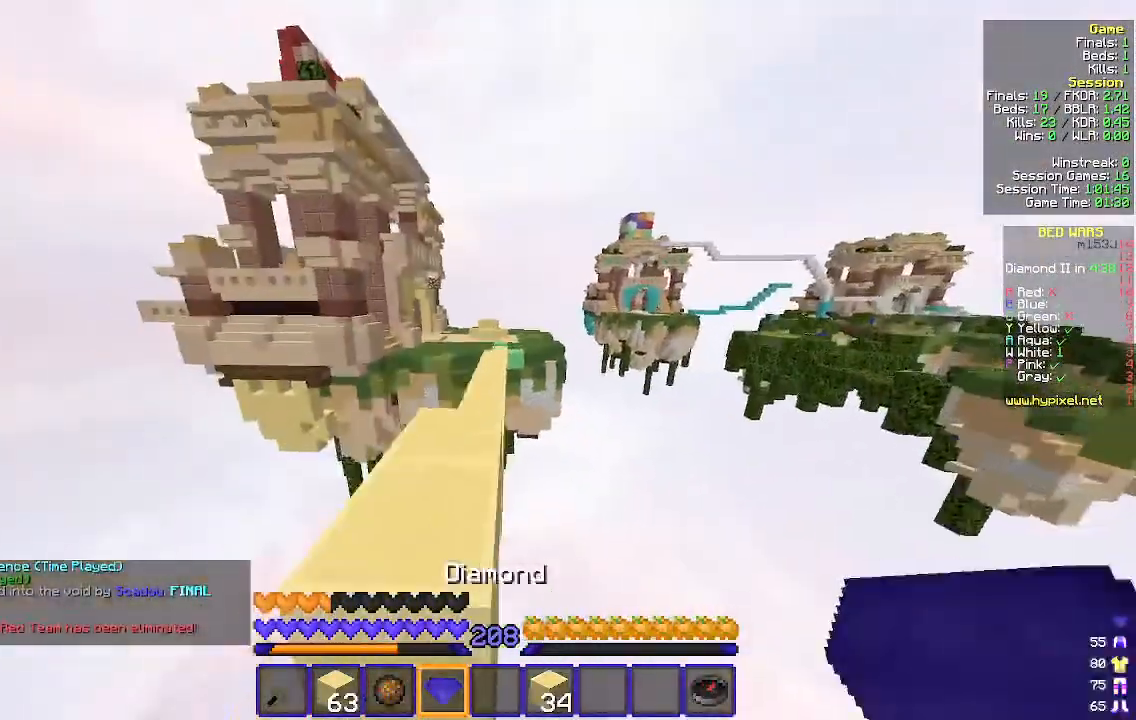
{"keys": ["w"], "mouse": [], "events": [[100, "a", "up"]]}